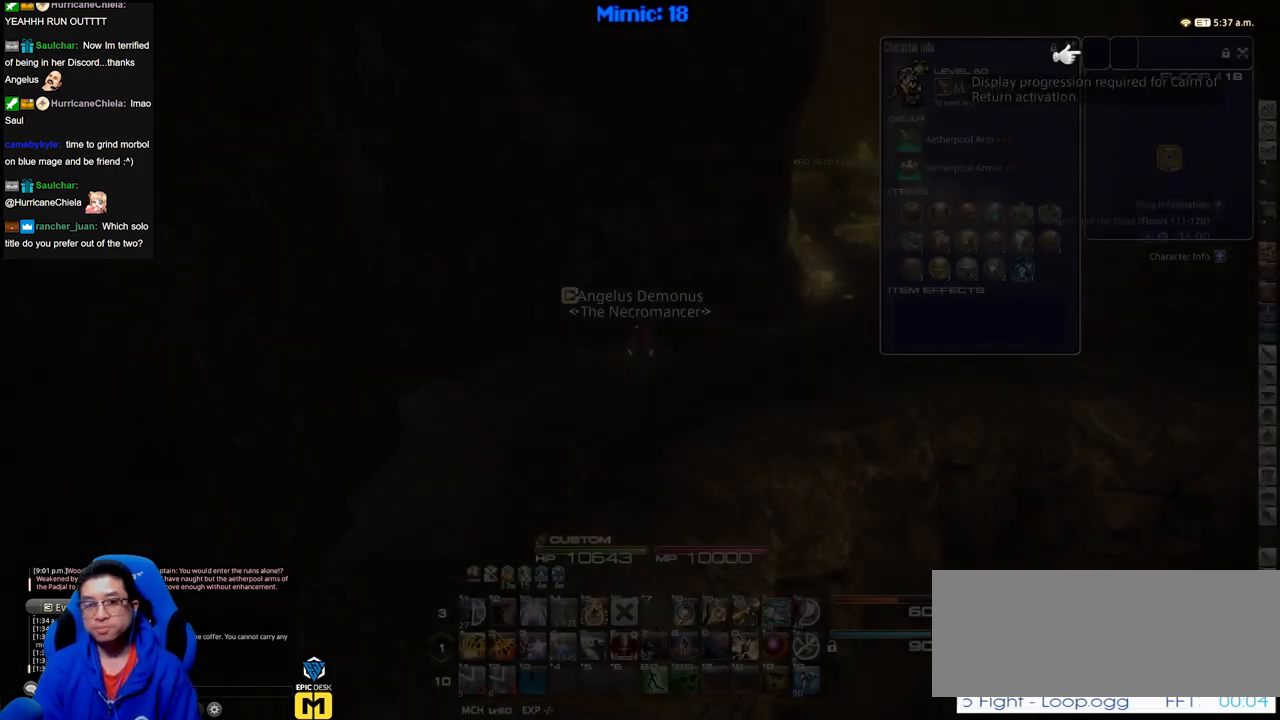
Gameplay with keyboard; each line is a JSON object with the keys held at the frame after it. "events" lists presses ("down") and releases ("up") of "a", "alt_l", "alt_r", "b", "c", "caps_lock", "ctrl_l", "ctrl_r", "d", "down", "e", "escape", "f", "f1", "f10", "f11", "f12", "f2", "f3", "f4", "f5", "f6", "f7", "f8", "f9", "g", "h", "i", "j", "k", "l", "left", "m", "n", "q", "r", "return", "right", "s", "shift", "space", "super", "t", "tab", "u", "up", "v", "w", "x", "y" and "z" between this image and that frame as [ms after this image, input, new state], when the widget could be followed in between. No other keys are recorded. Mouse input is not recorded. Not read: o p.
{"keys": ["w"], "events": [[367, "w", "down"]]}
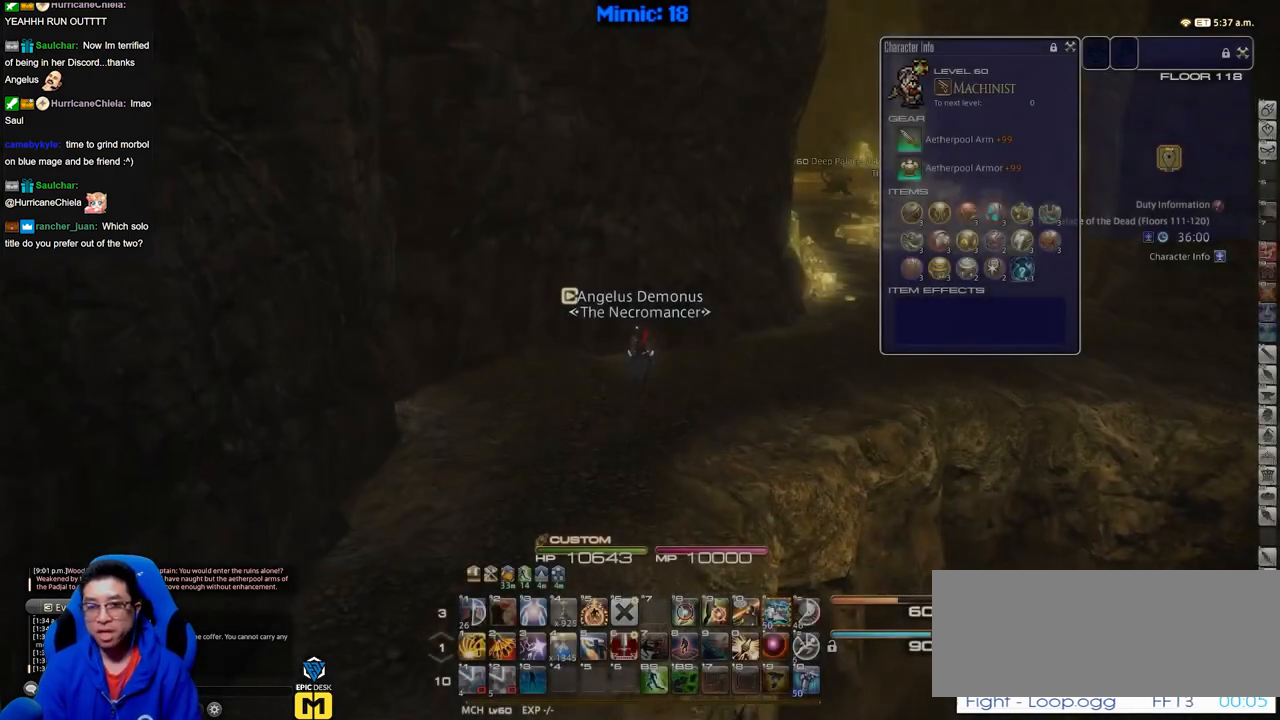
{"keys": ["d", "w"], "events": [[50, "d", "down"]]}
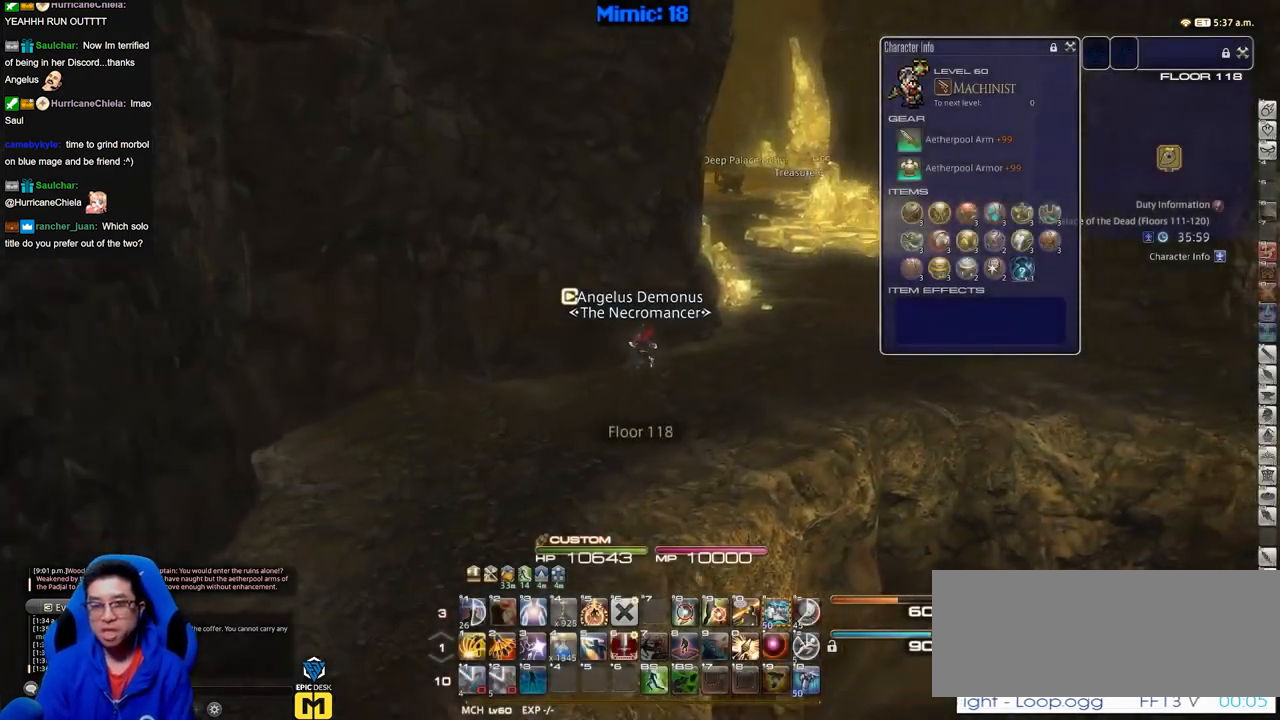
{"keys": ["d", "w"], "events": [[317, "q", "down"], [417, "q", "up"]]}
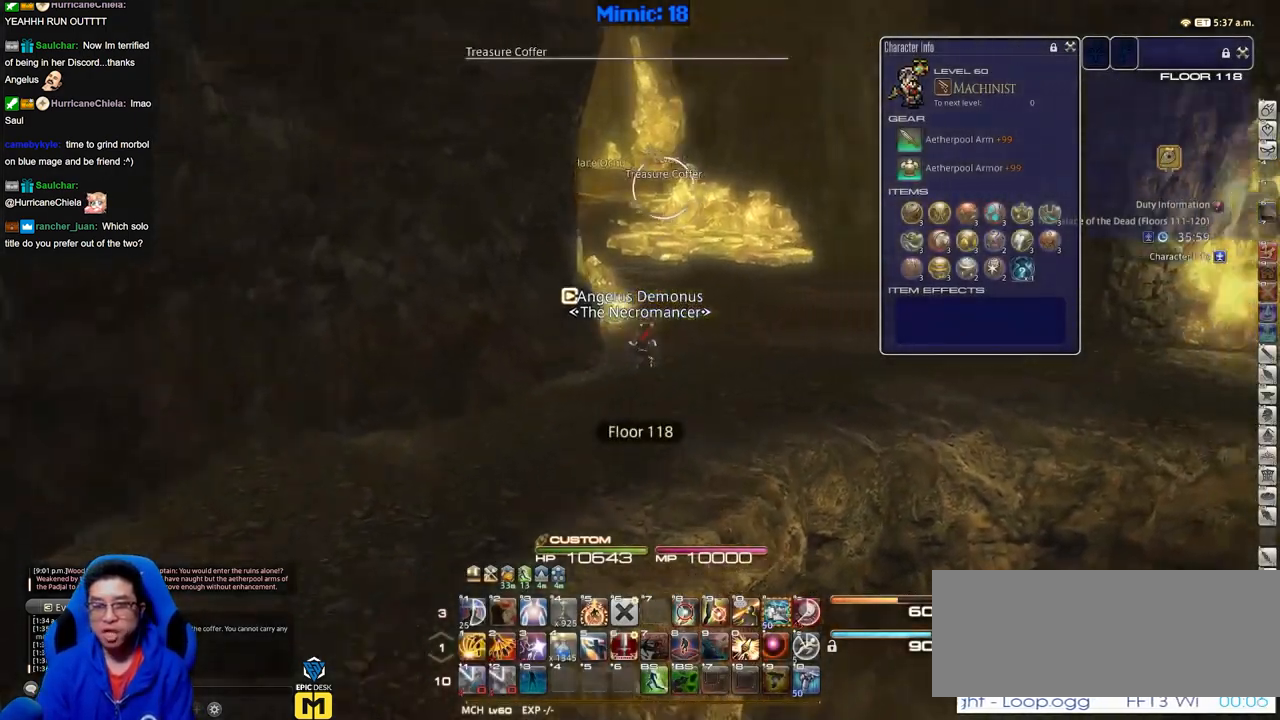
{"keys": ["w"], "events": [[484, "d", "up"]]}
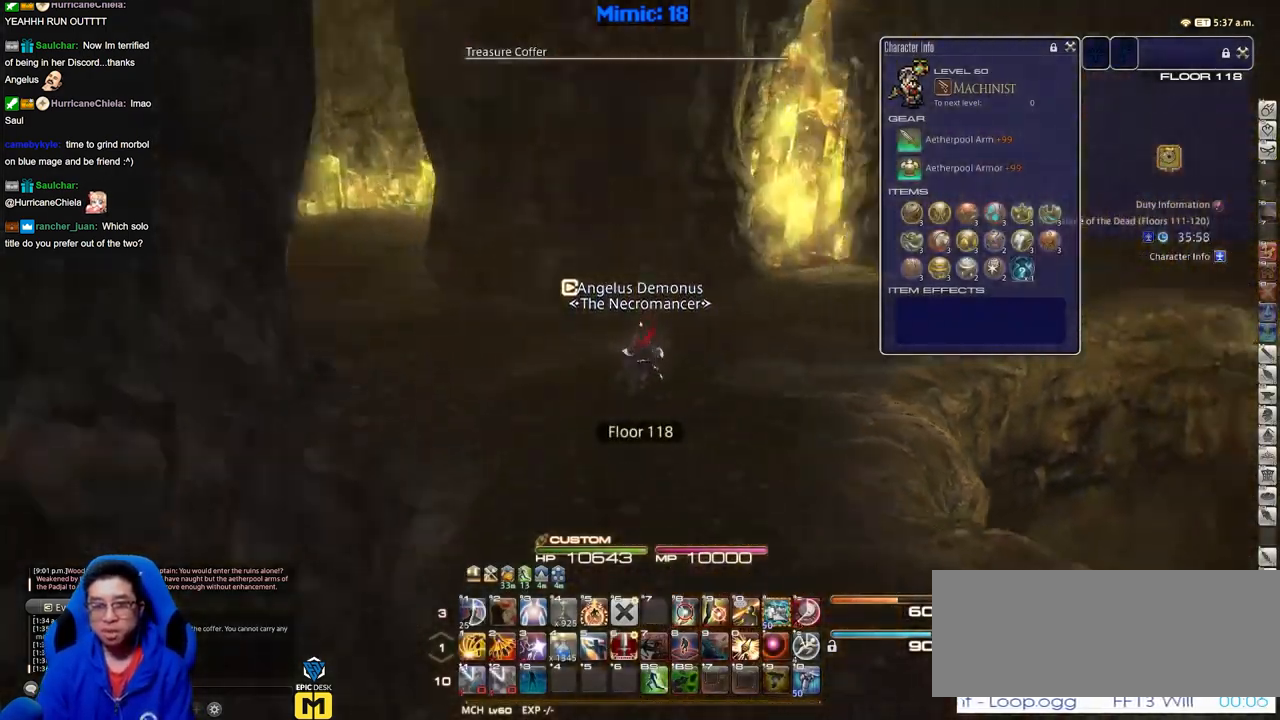
{"keys": ["w"], "events": [[33, "l", "down"], [167, "l", "up"]]}
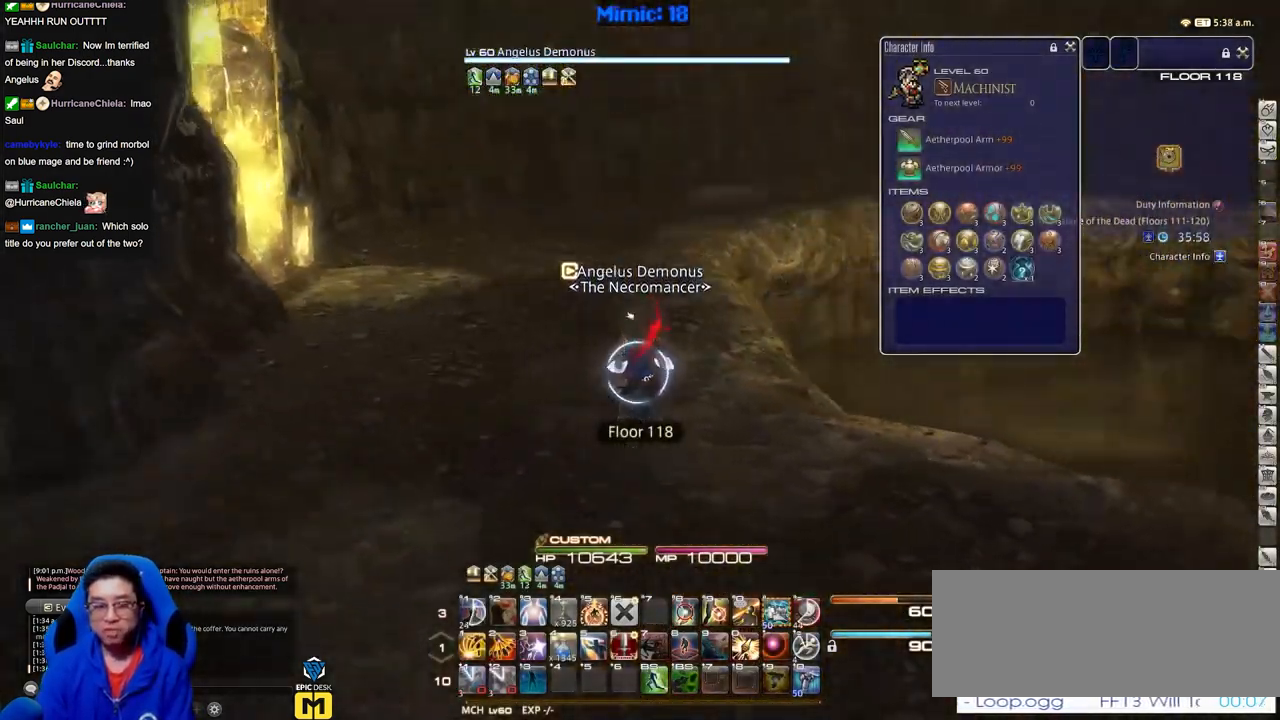
{"keys": ["d"], "events": [[184, "a", "down"], [284, "a", "up"], [418, "d", "down"], [418, "w", "up"]]}
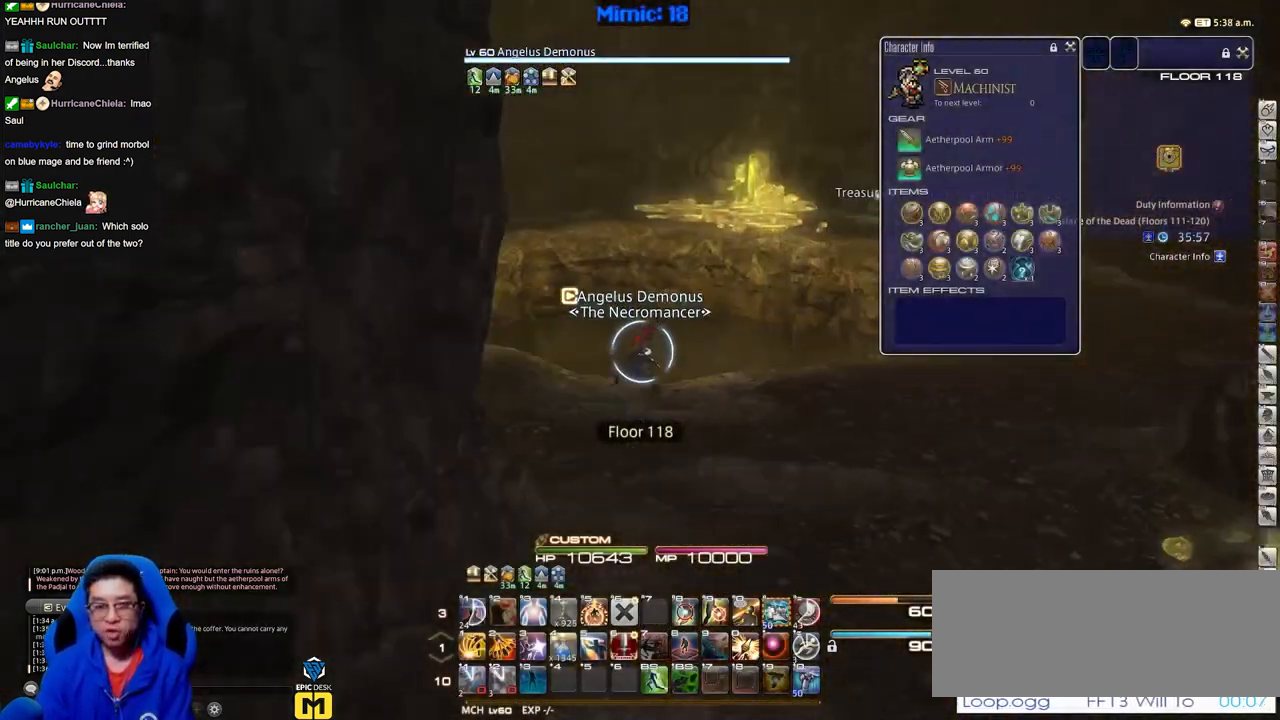
{"keys": ["d", "w"], "events": [[300, "q", "down"], [334, "w", "down"], [417, "q", "up"]]}
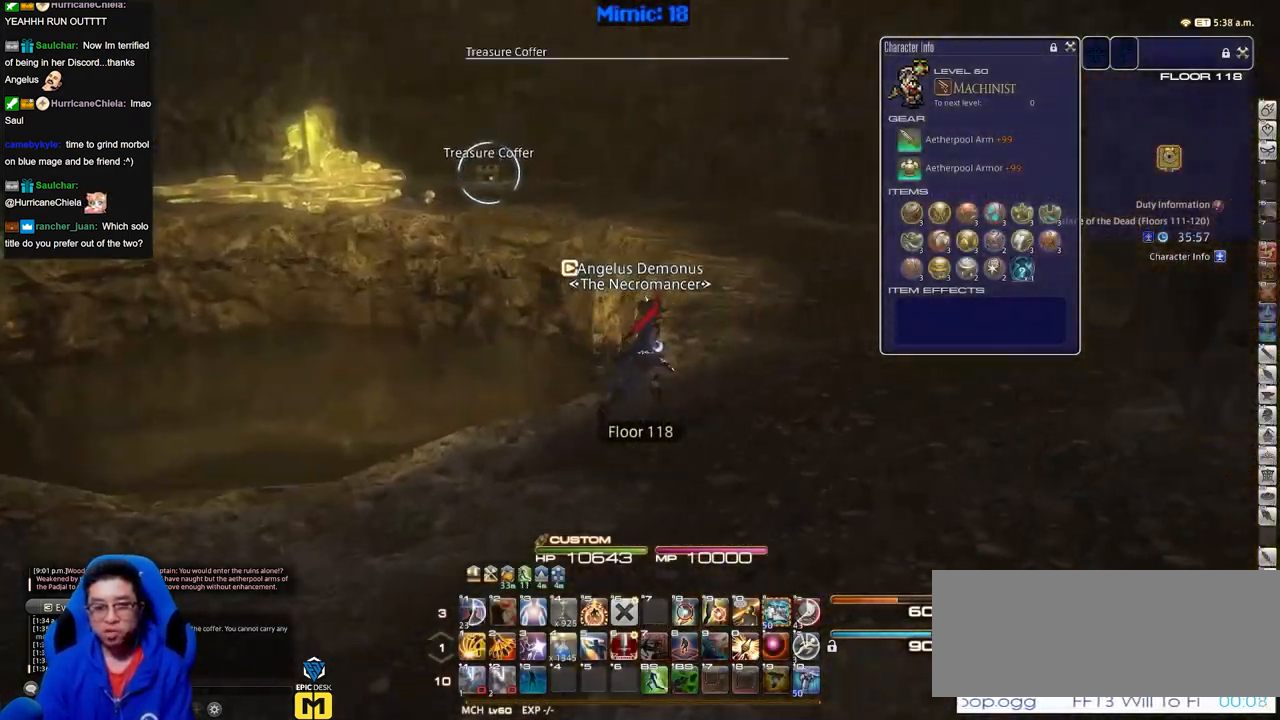
{"keys": ["w"], "events": [[151, "d", "up"]]}
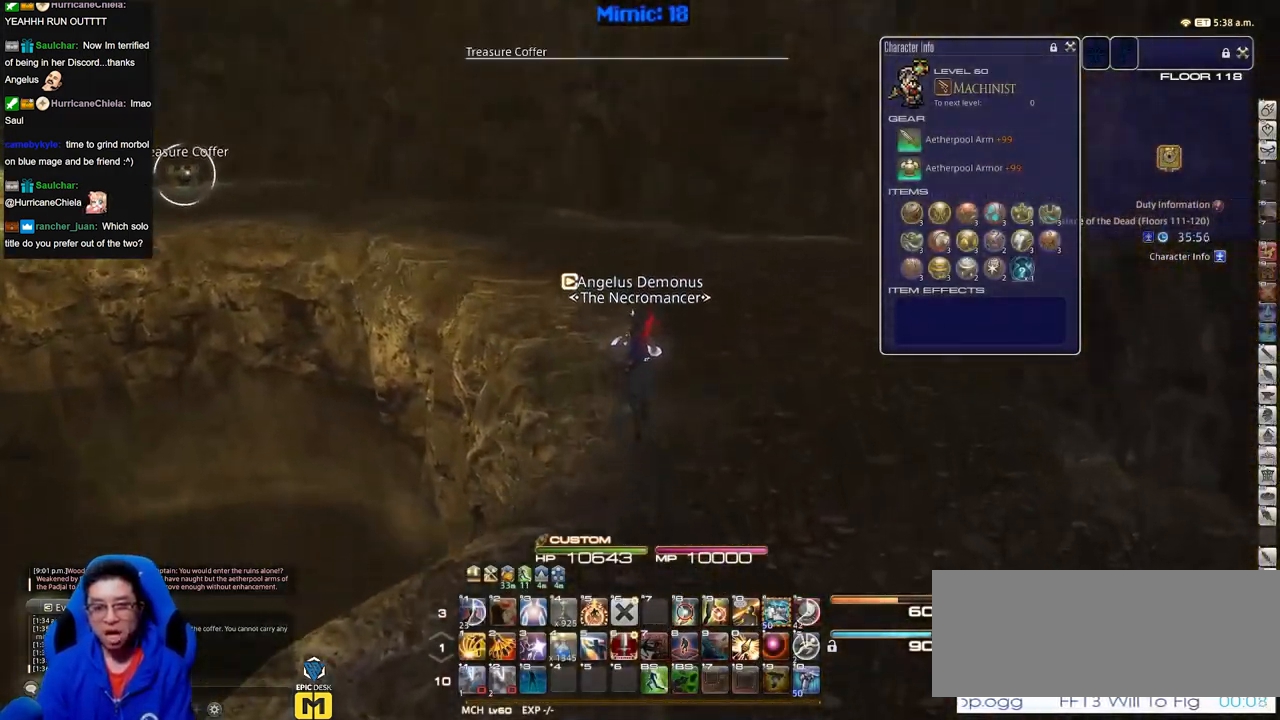
{"keys": ["w"], "events": []}
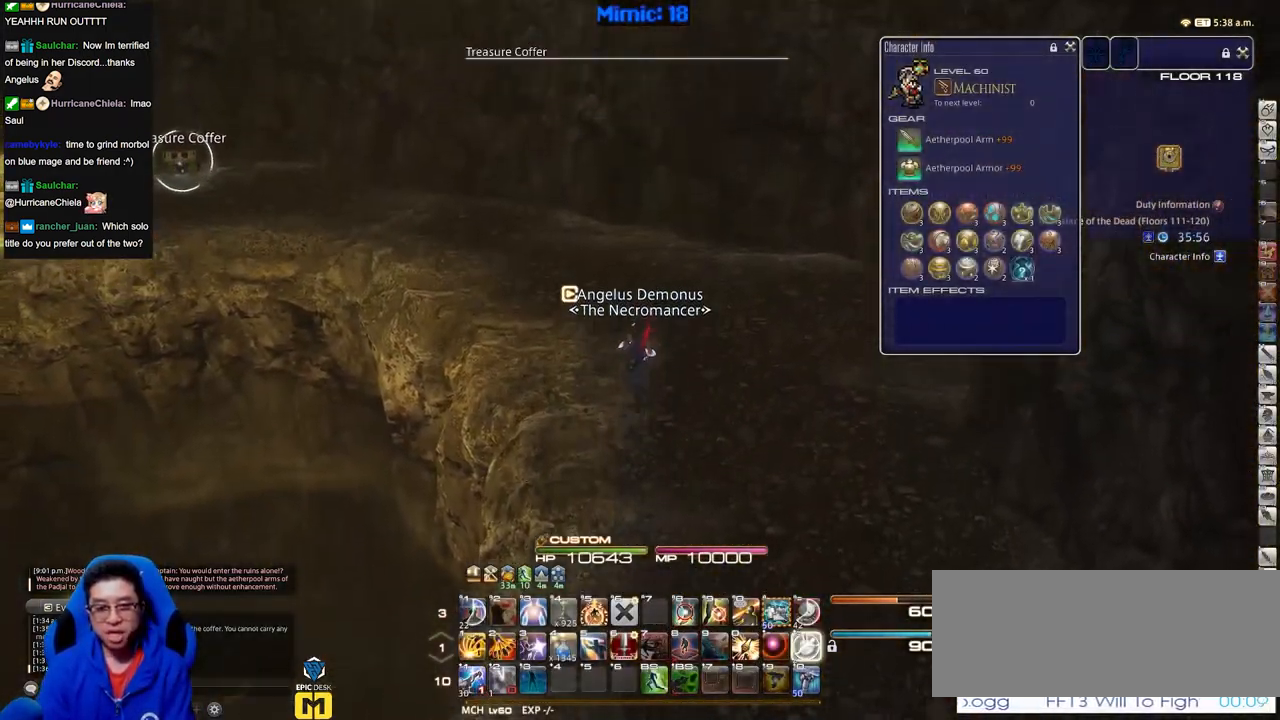
{"keys": ["w"], "events": []}
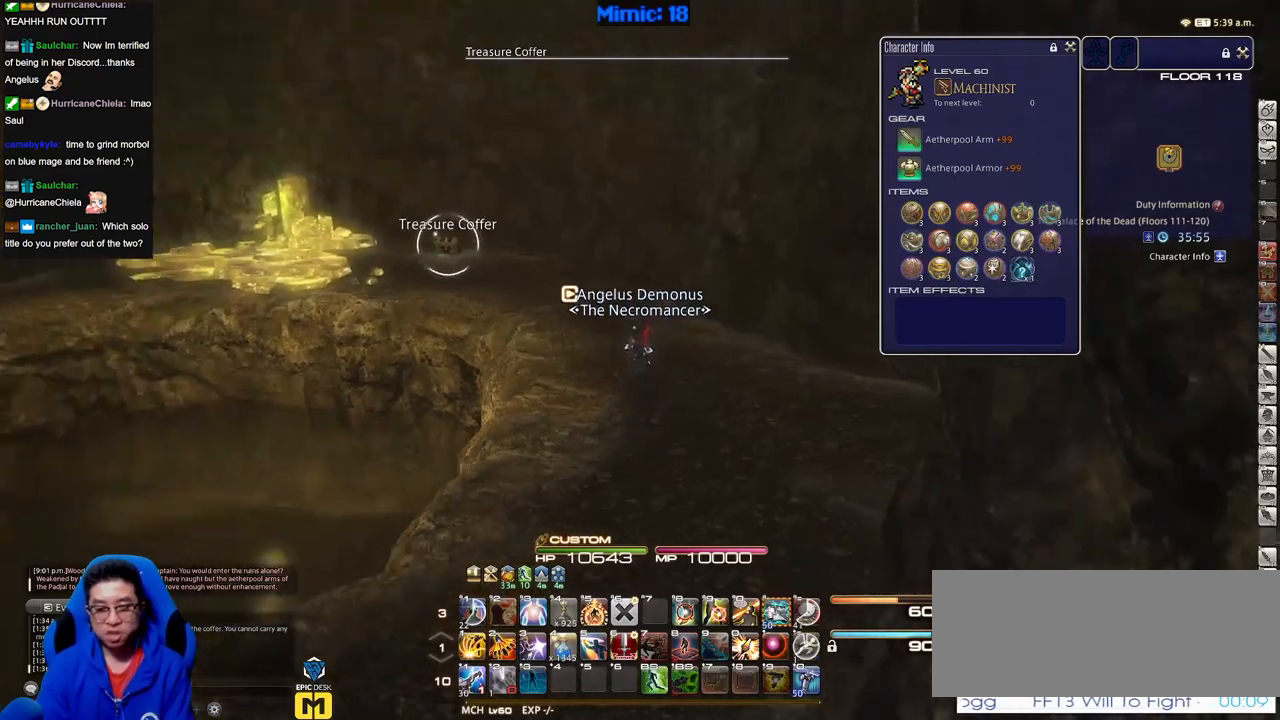
{"keys": ["w"], "events": []}
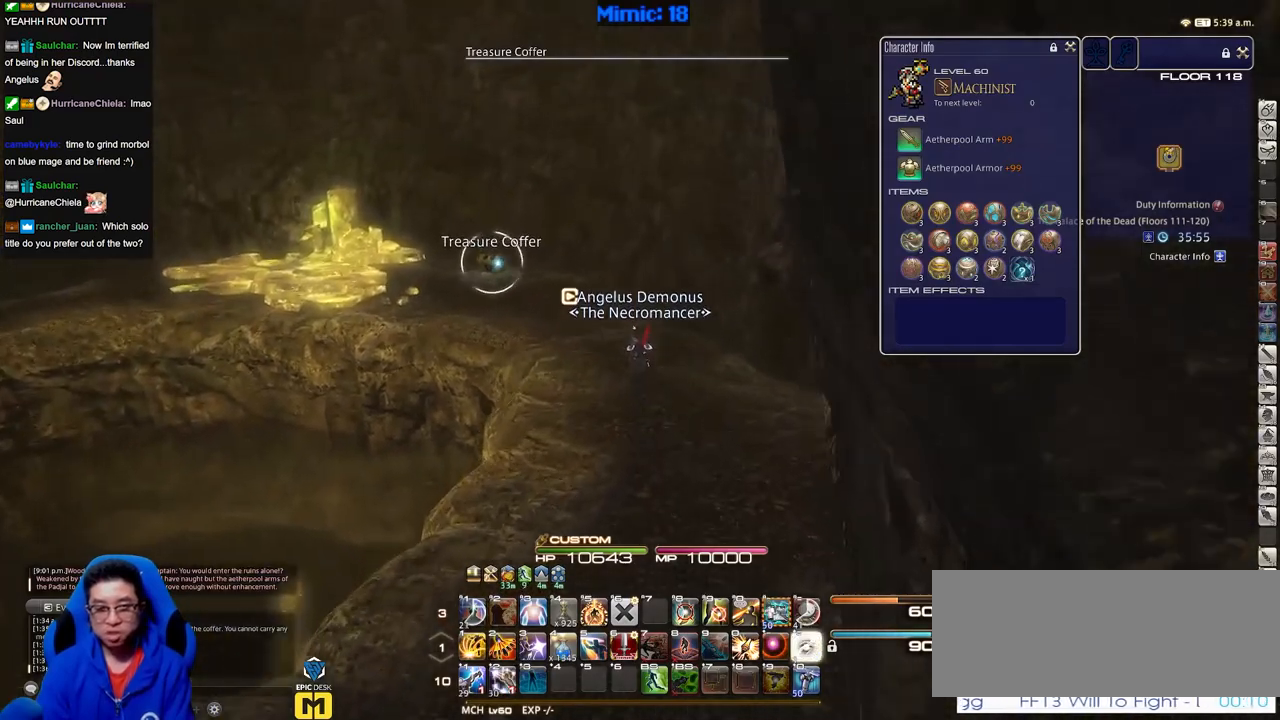
{"keys": ["w"], "events": [[117, "a", "down"], [267, "a", "up"]]}
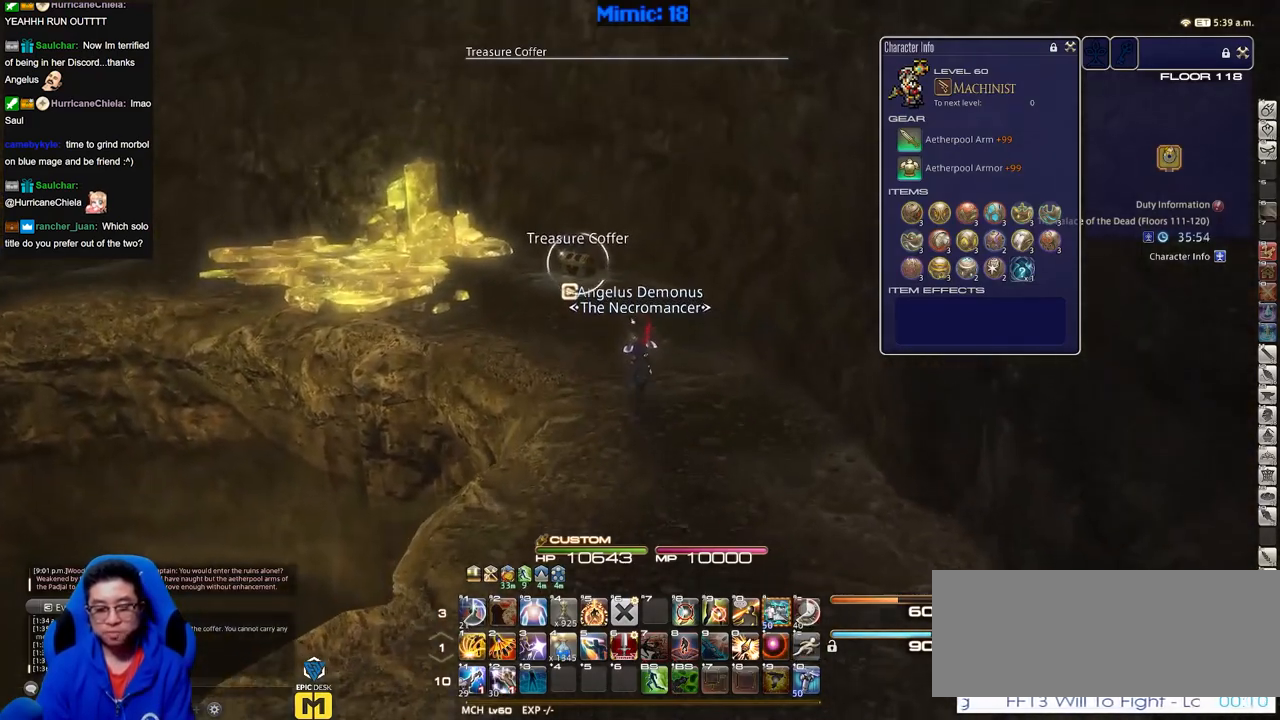
{"keys": ["w"], "events": []}
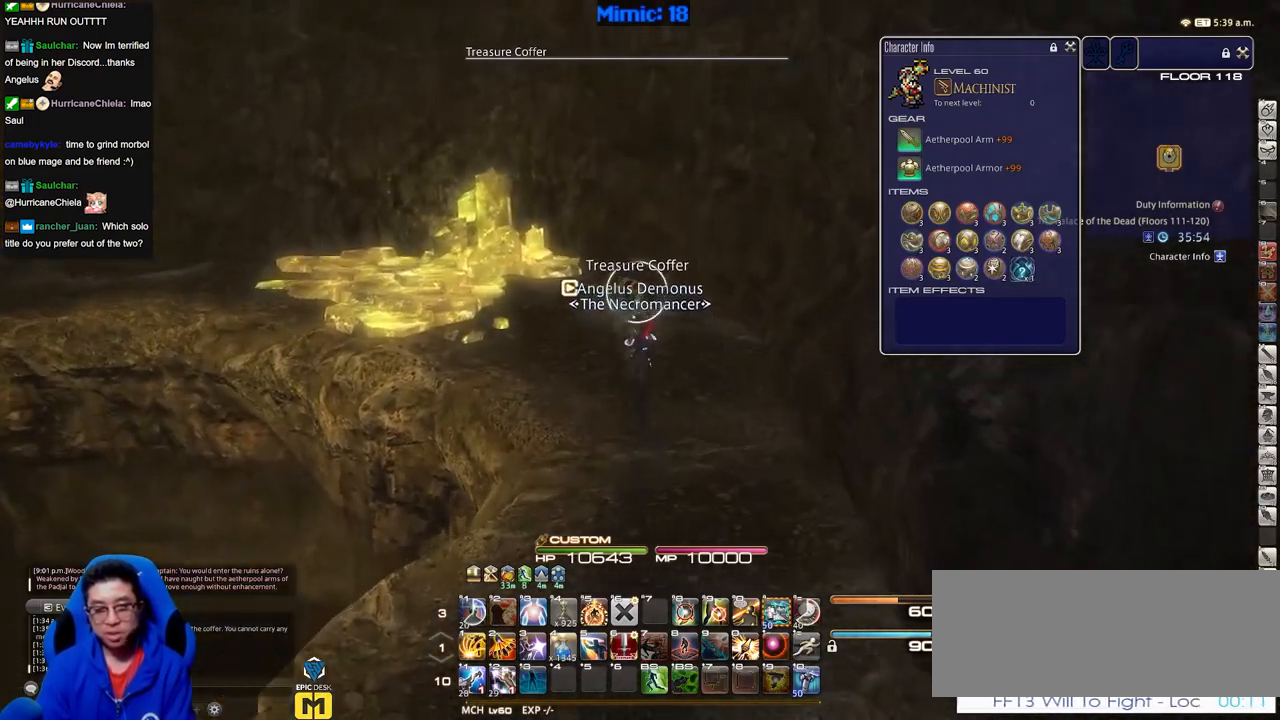
{"keys": ["a", "return", "w"], "events": [[251, "return", "down"], [434, "a", "down"], [434, "return", "up"], [484, "return", "down"]]}
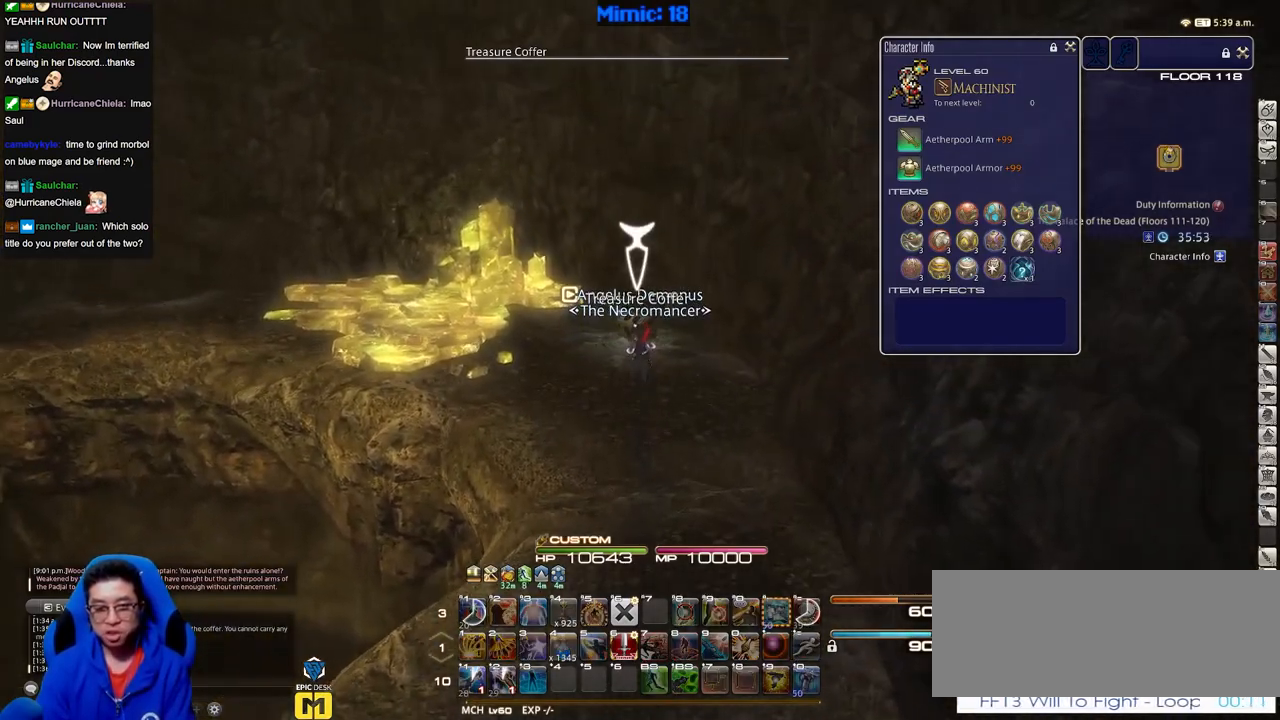
{"keys": ["s"], "events": [[33, "w", "up"], [67, "return", "up"], [117, "s", "down"], [267, "a", "up"]]}
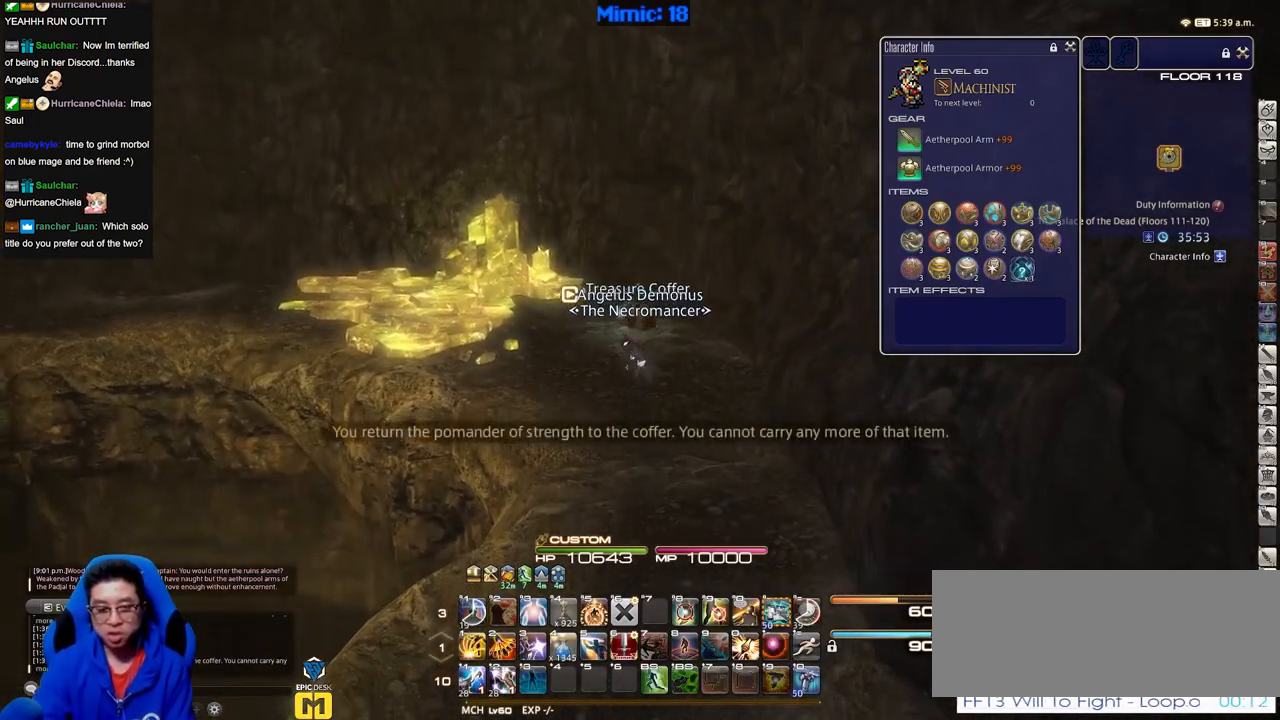
{"keys": ["s"], "events": []}
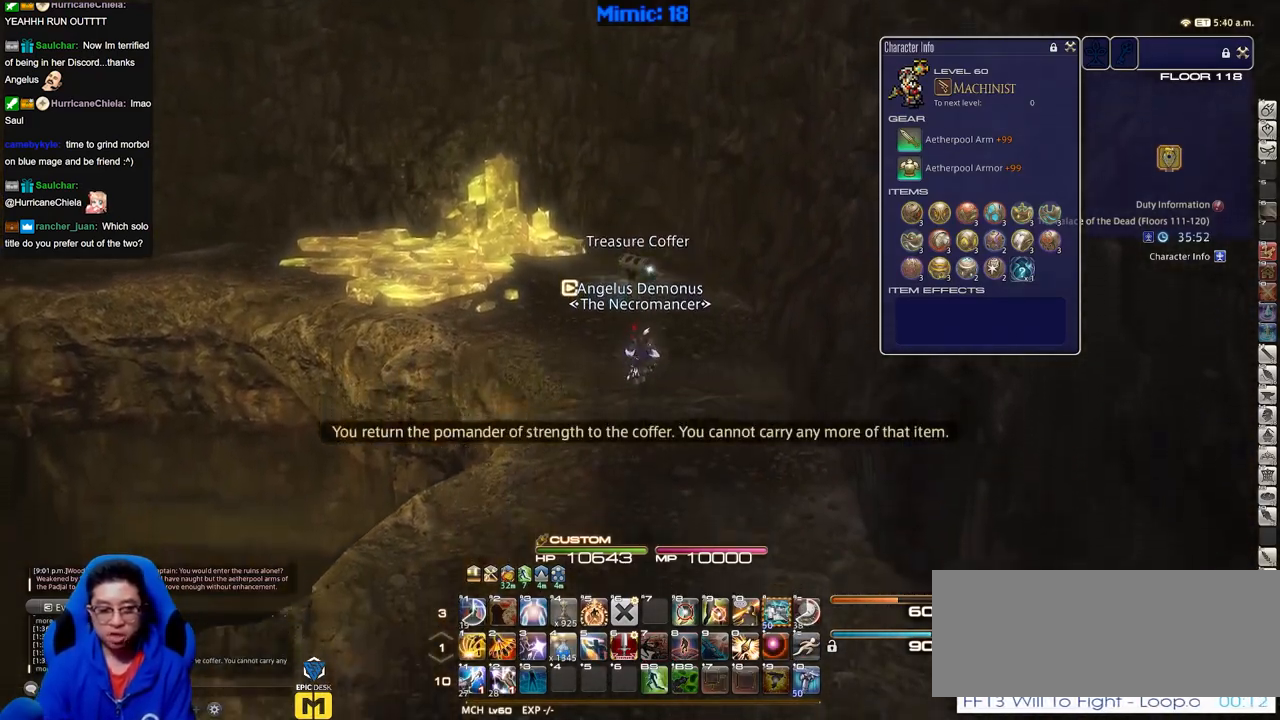
{"keys": ["a"], "events": [[150, "a", "down"], [334, "s", "up"]]}
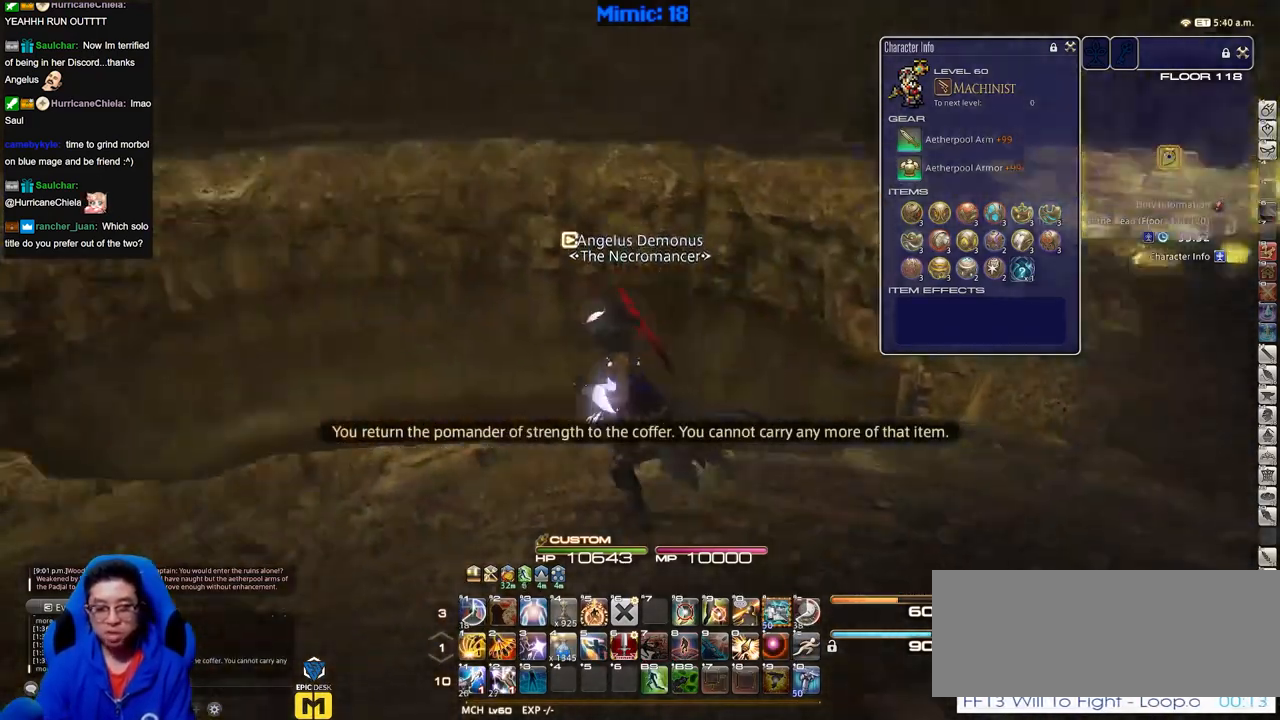
{"keys": ["a", "w"], "events": [[34, "w", "down"]]}
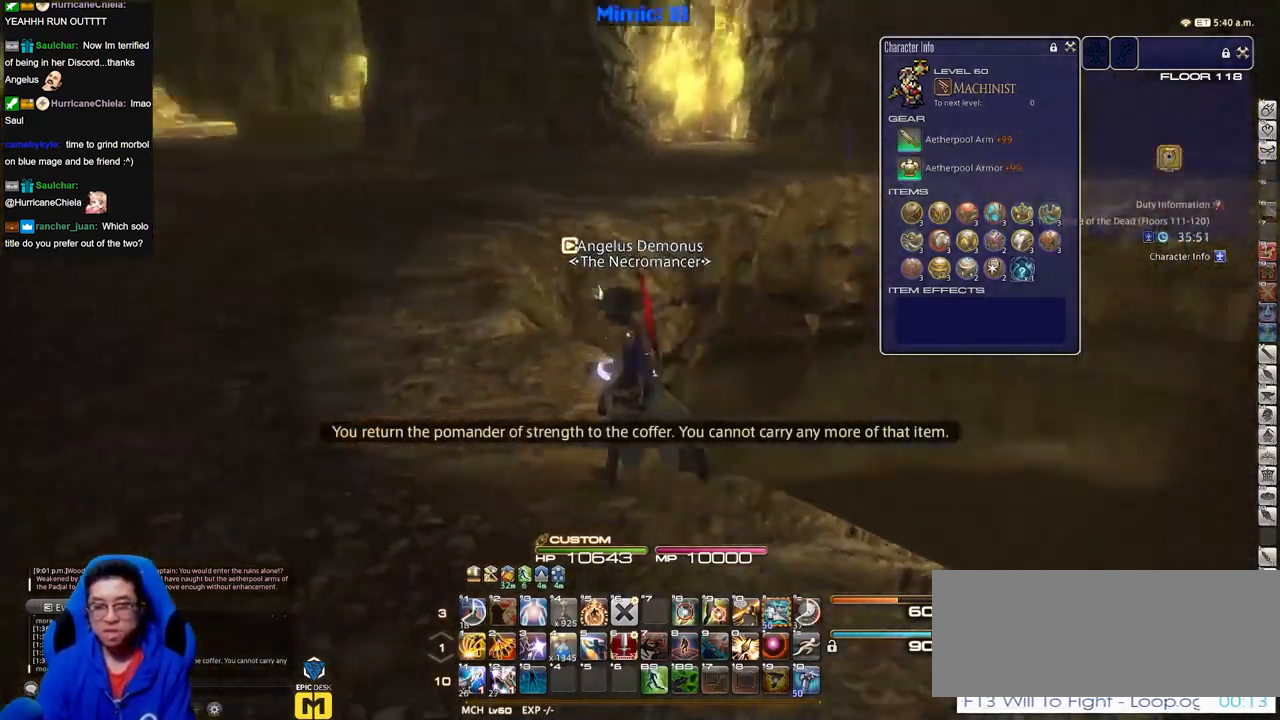
{"keys": ["w"], "events": [[133, "a", "up"]]}
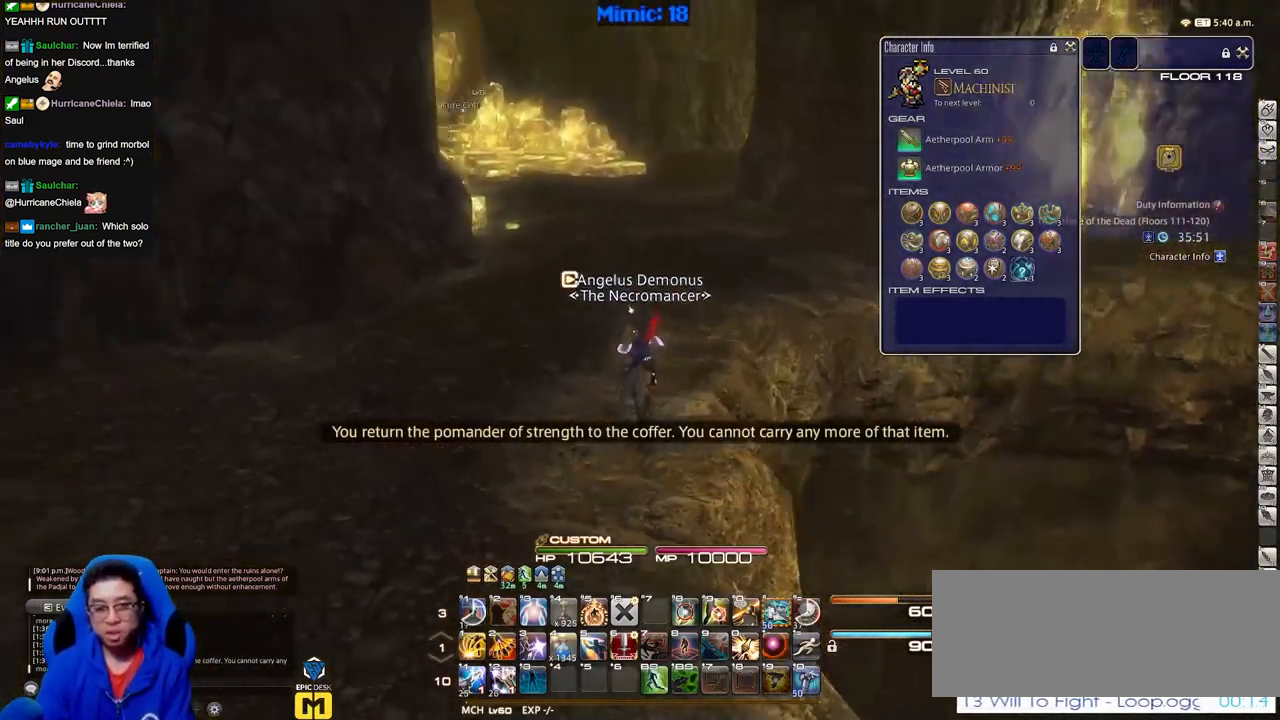
{"keys": ["d", "w"], "events": [[101, "d", "down"]]}
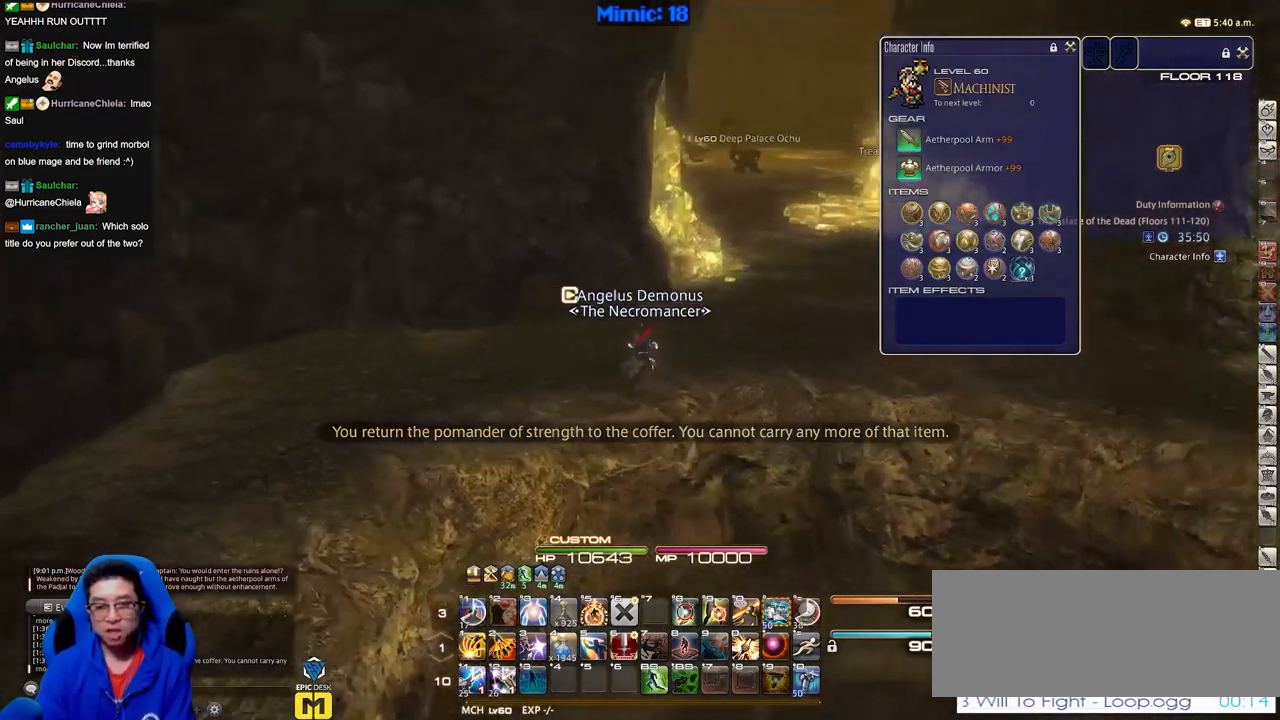
{"keys": ["d", "w"], "events": []}
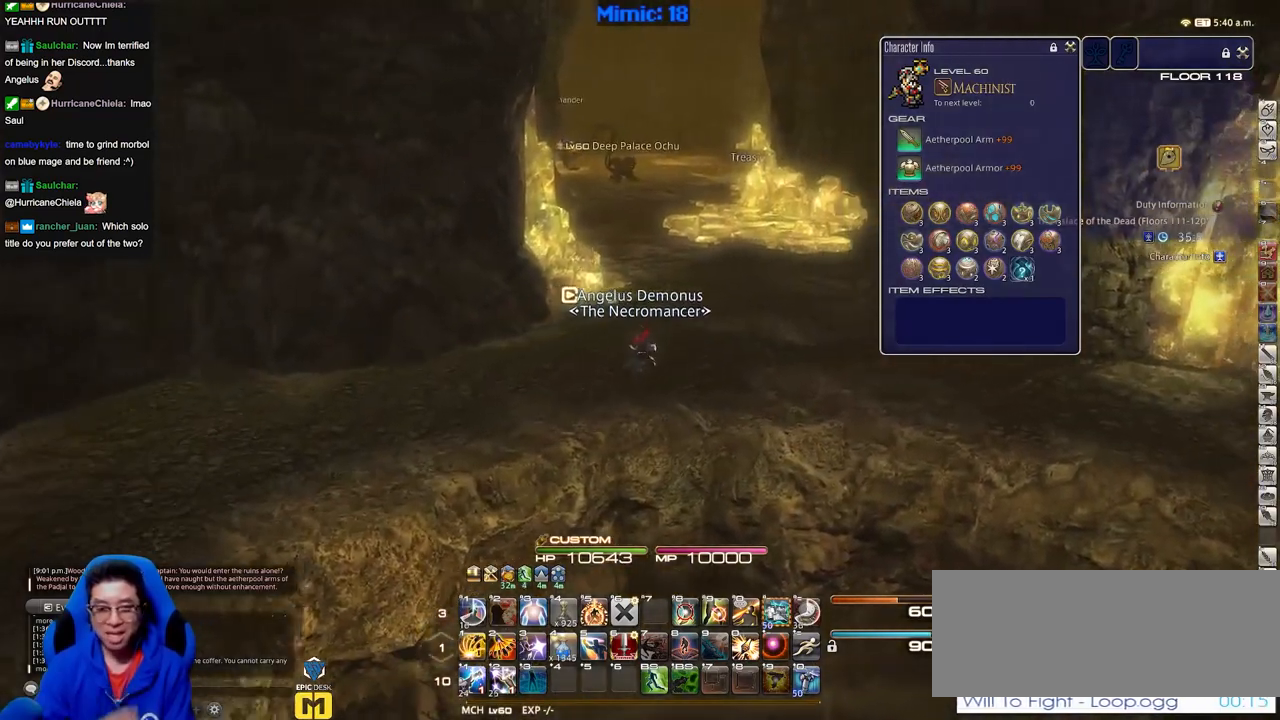
{"keys": ["w"], "events": [[468, "d", "up"]]}
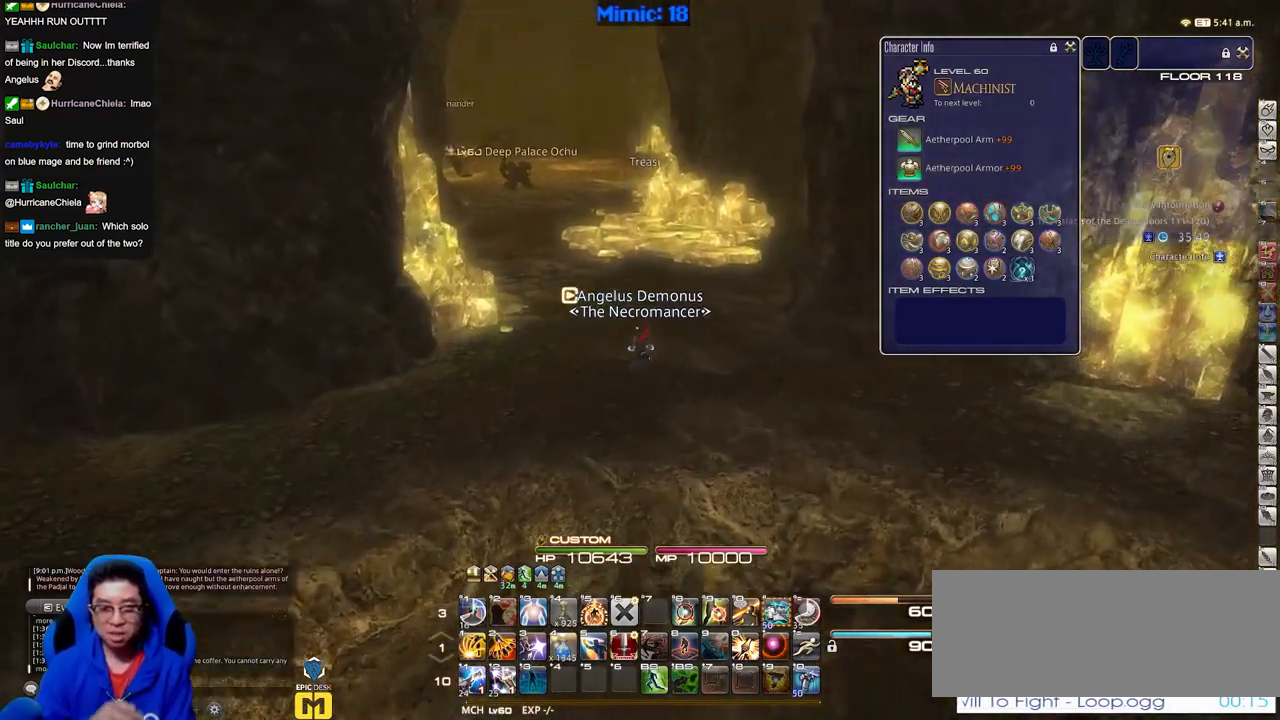
{"keys": ["w"], "events": []}
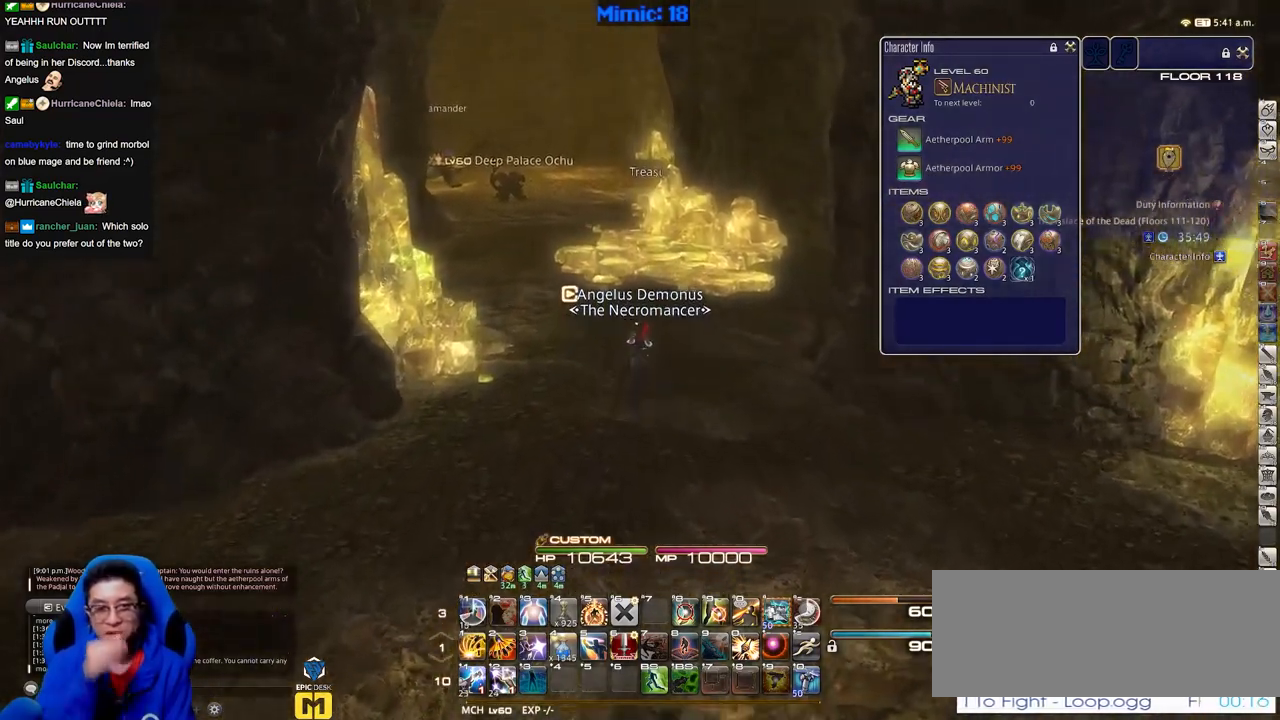
{"keys": ["w"], "events": []}
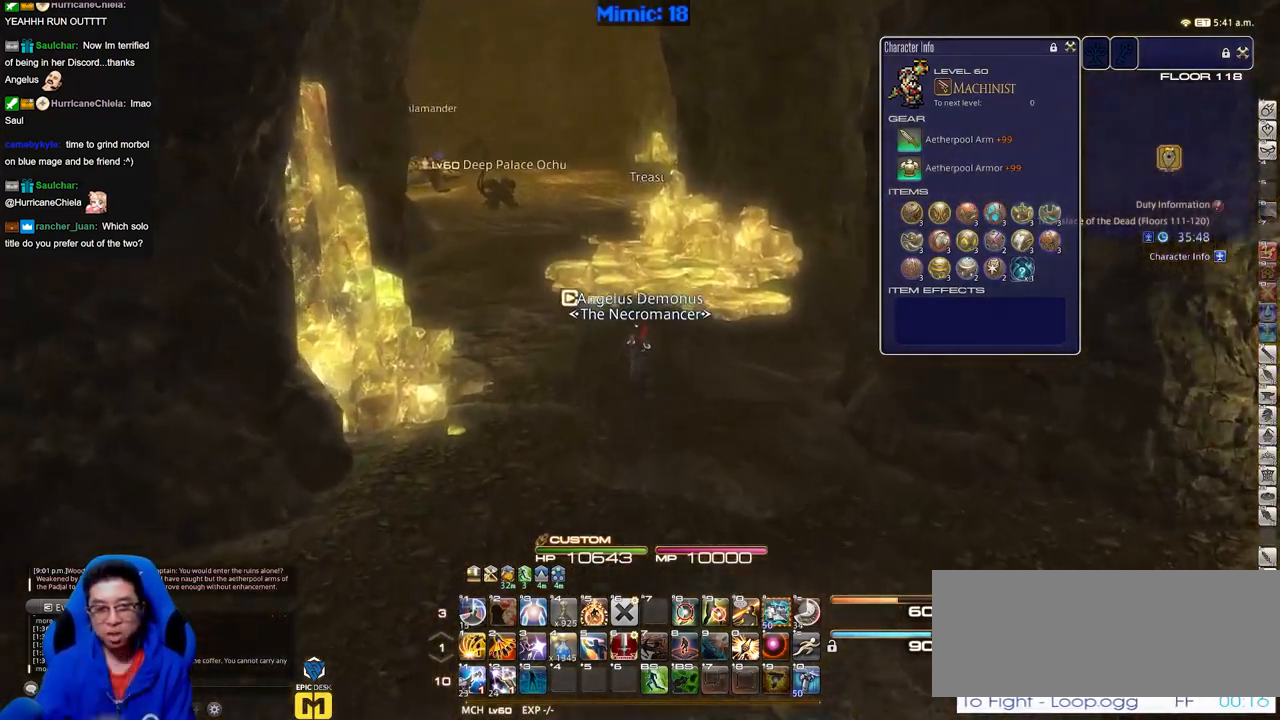
{"keys": ["w"], "events": []}
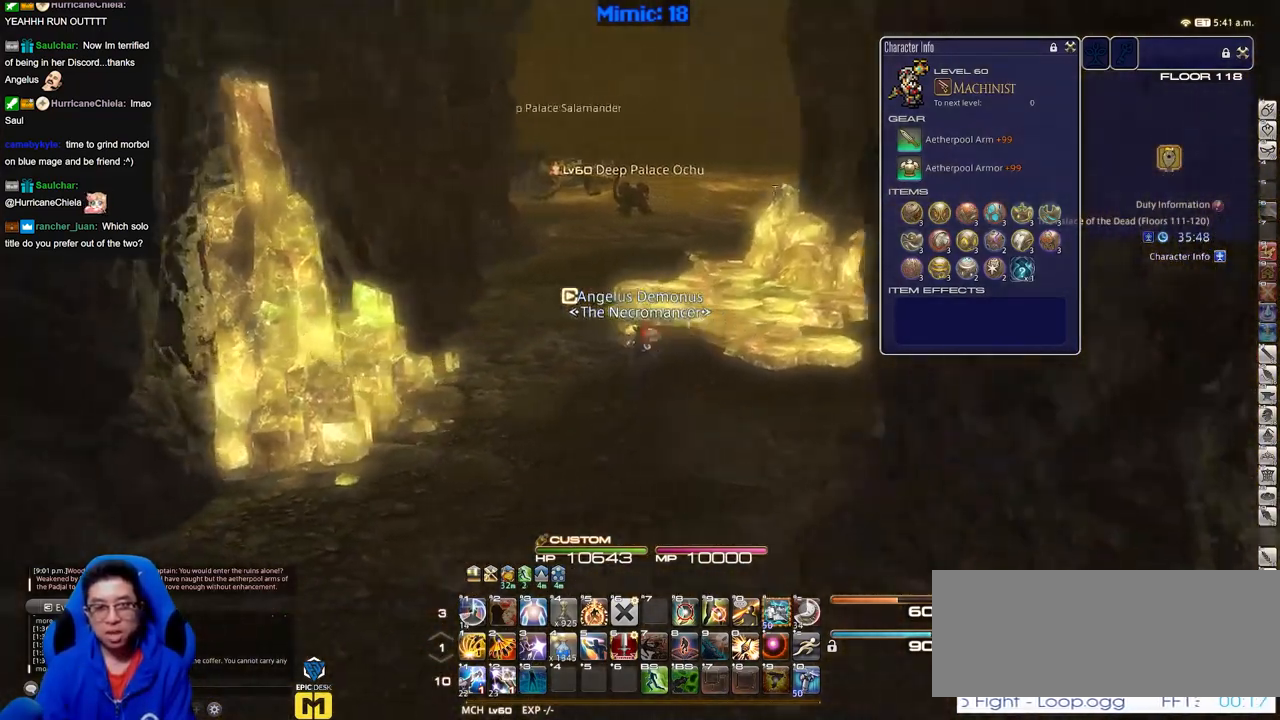
{"keys": ["w"], "events": [[251, "tab", "down"], [384, "tab", "up"]]}
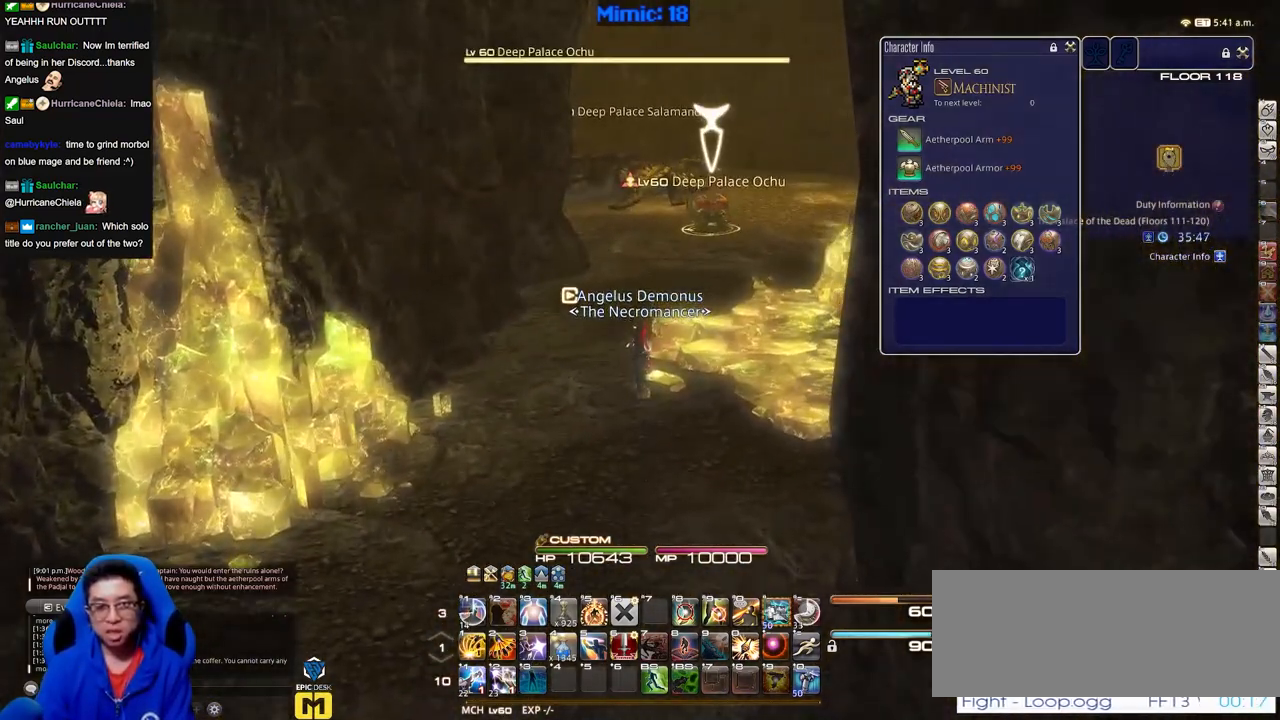
{"keys": ["s"], "events": [[17, "w", "up"], [350, "s", "down"]]}
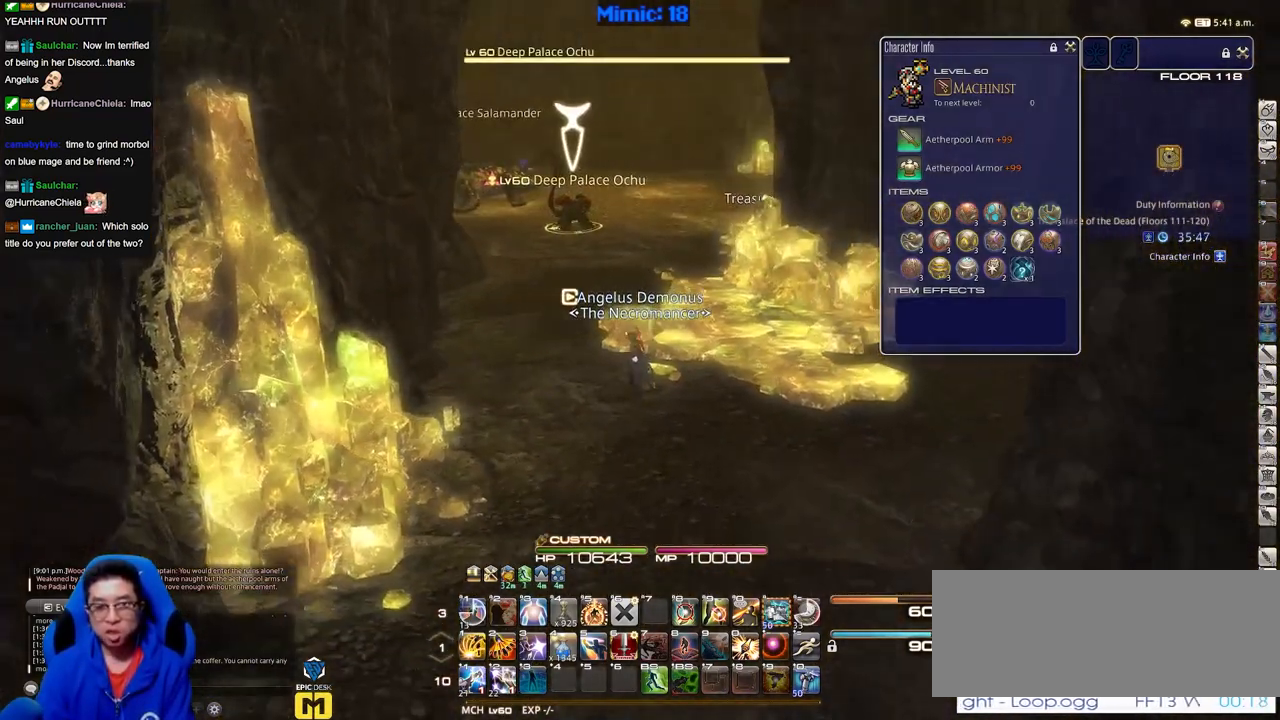
{"keys": ["s"], "events": []}
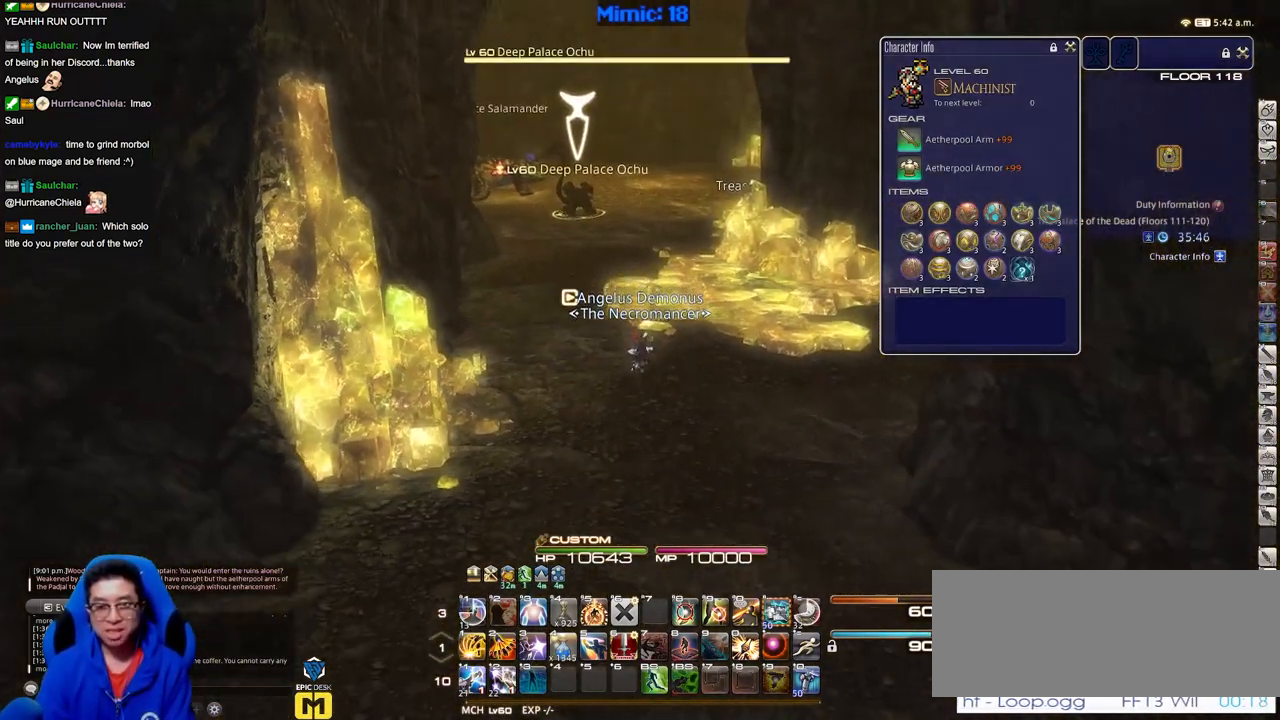
{"keys": ["d", "w"], "events": [[200, "a", "down"], [250, "s", "up"], [334, "w", "down"], [434, "a", "up"], [434, "d", "down"]]}